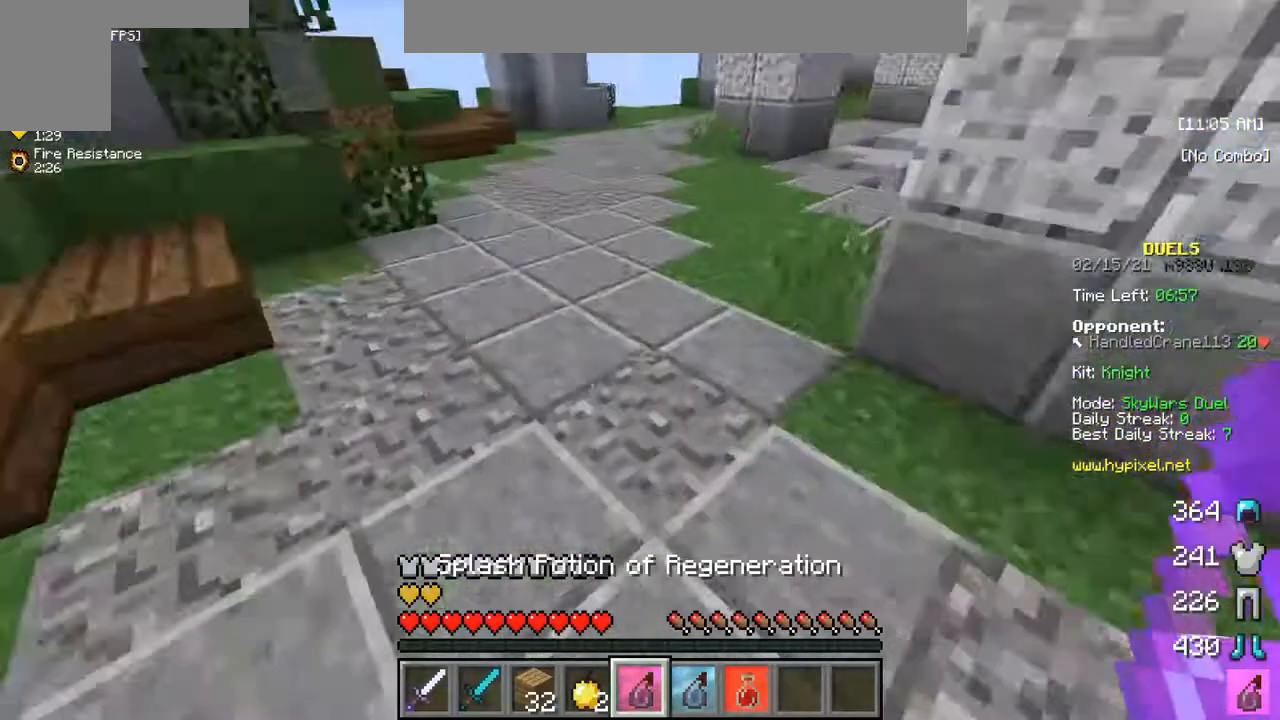
Gameplay with keyboard and mouse; each line is a JSON object with the keys and mouse buttons held at the frame after it. "events" lists presses ("down") and releases ("up") of "a", "d", "s", "w", "mouse_left" and "mouse_right" between this image and that frame as [ms after this image, input, new state], when the widget could be followed in between. "mouse_left", "mouse_right" = the "left", "right" buttons of the "mouse" list. No other keys are recorded. Fast repeated clicks can show as one long hold. Mouse movement is not recorded.
{"keys": ["w"], "mouse": [], "events": [[50, "w", "down"]]}
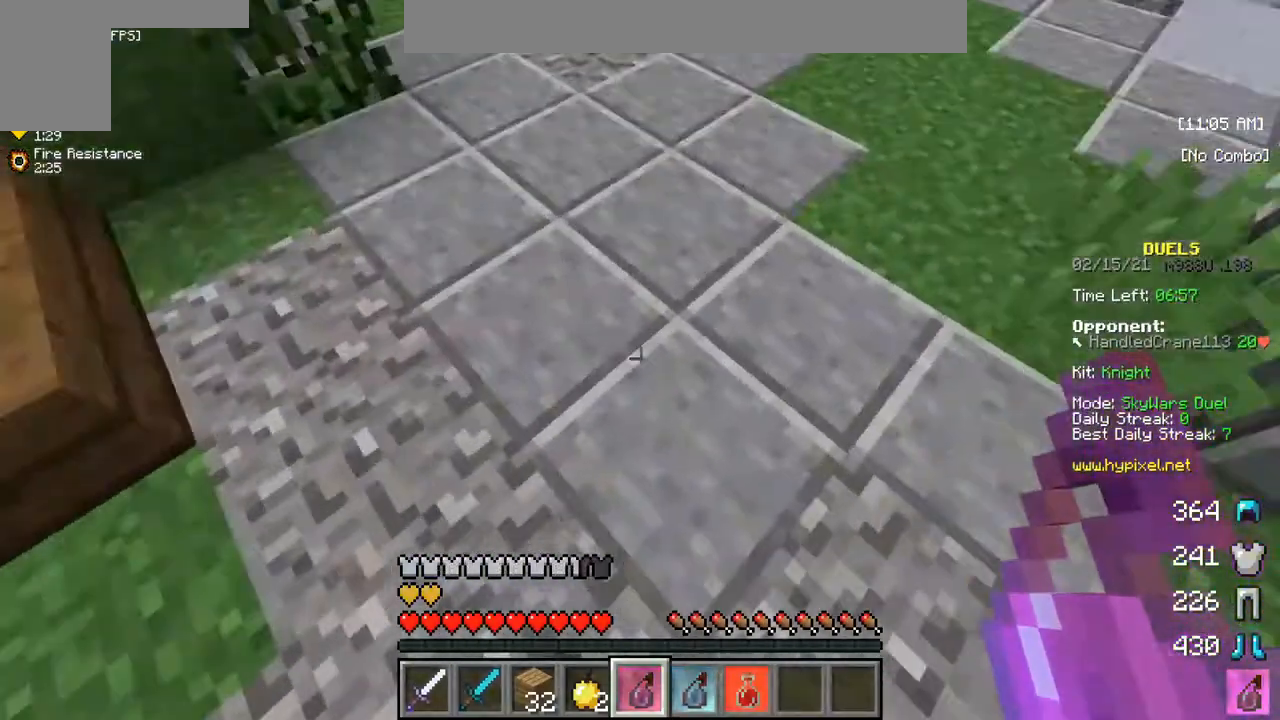
{"keys": ["w"], "mouse": [], "events": []}
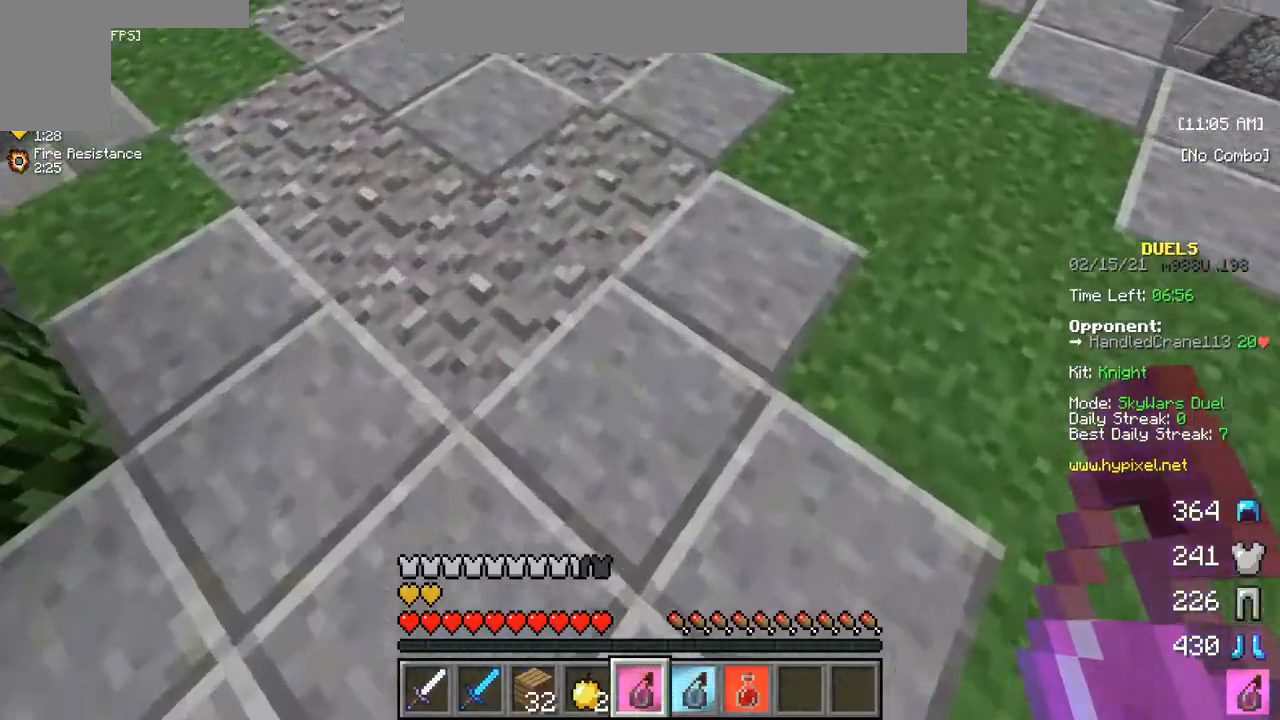
{"keys": ["w"], "mouse": [], "events": []}
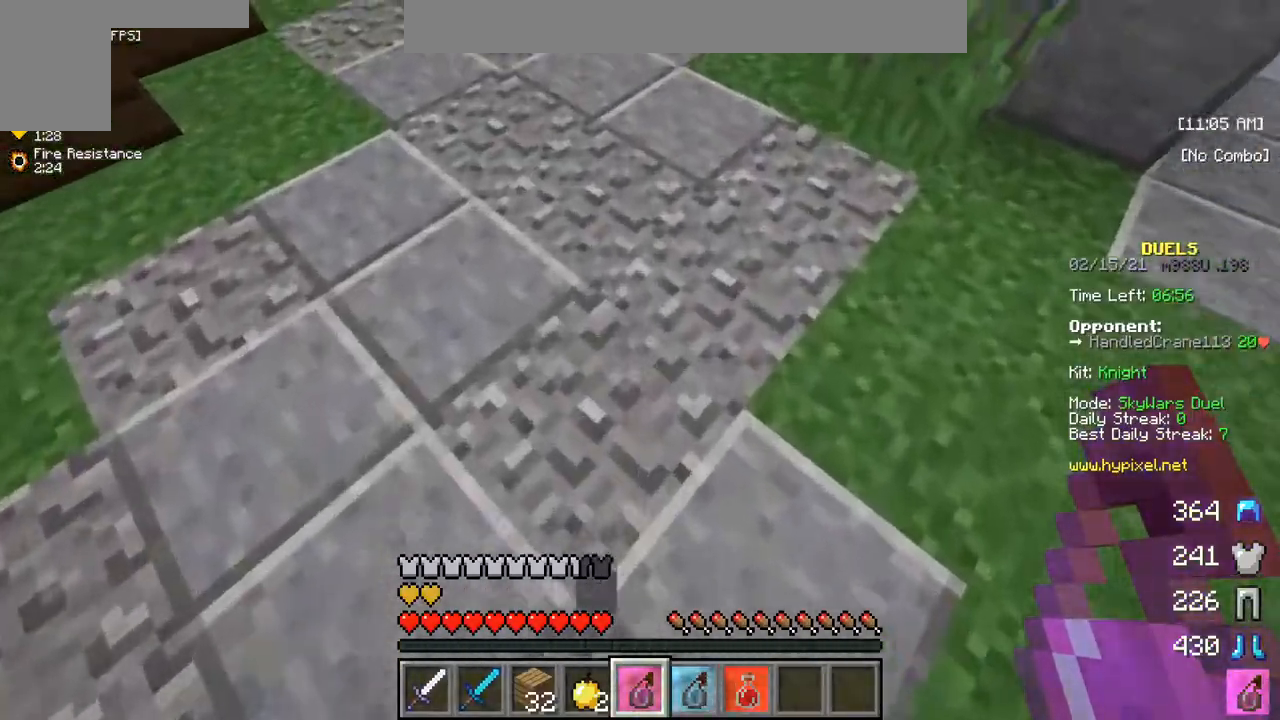
{"keys": ["w"], "mouse": [], "events": []}
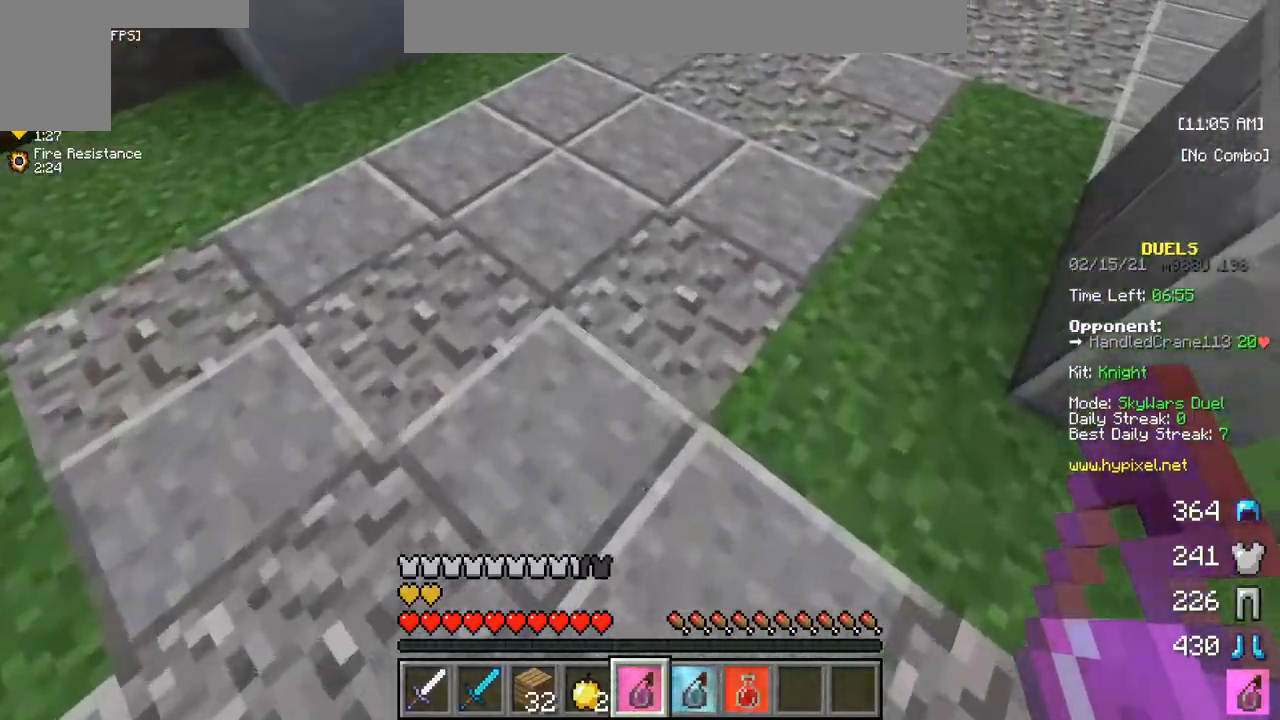
{"keys": ["w"], "mouse": ["right"], "events": [[467, "mouse_right", "down"]]}
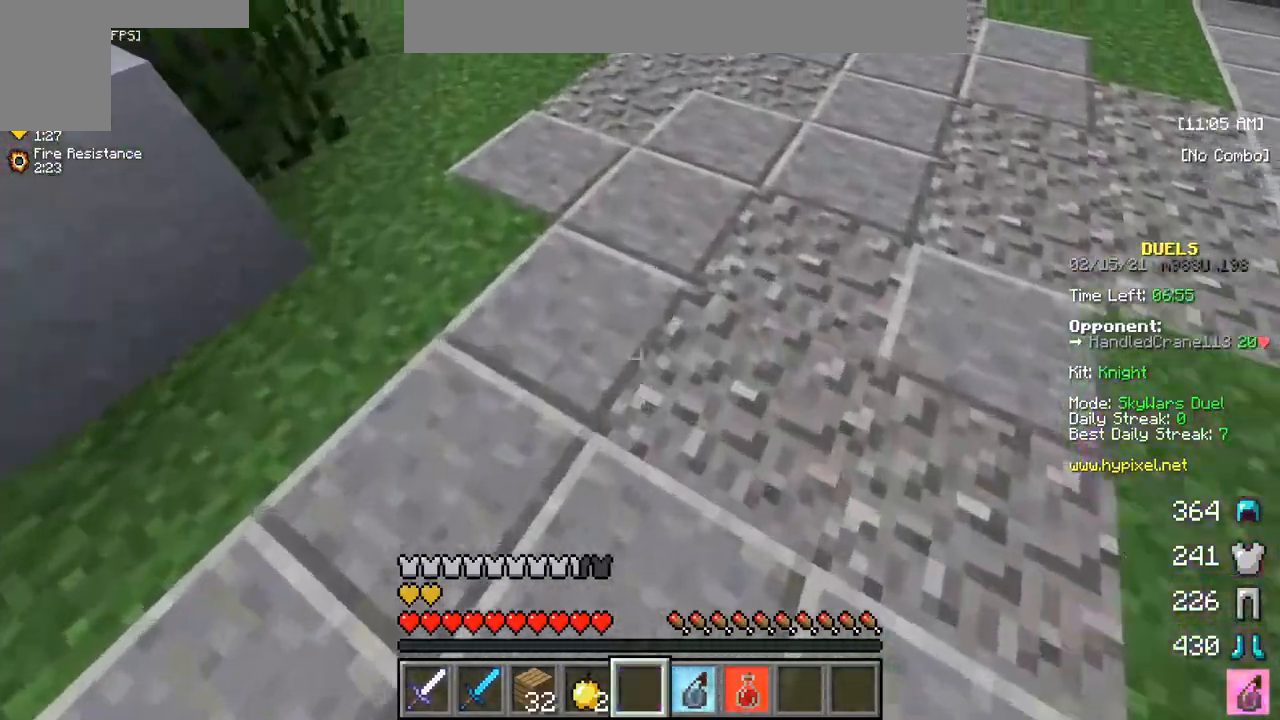
{"keys": ["w"], "mouse": [], "events": [[117, "mouse_right", "up"]]}
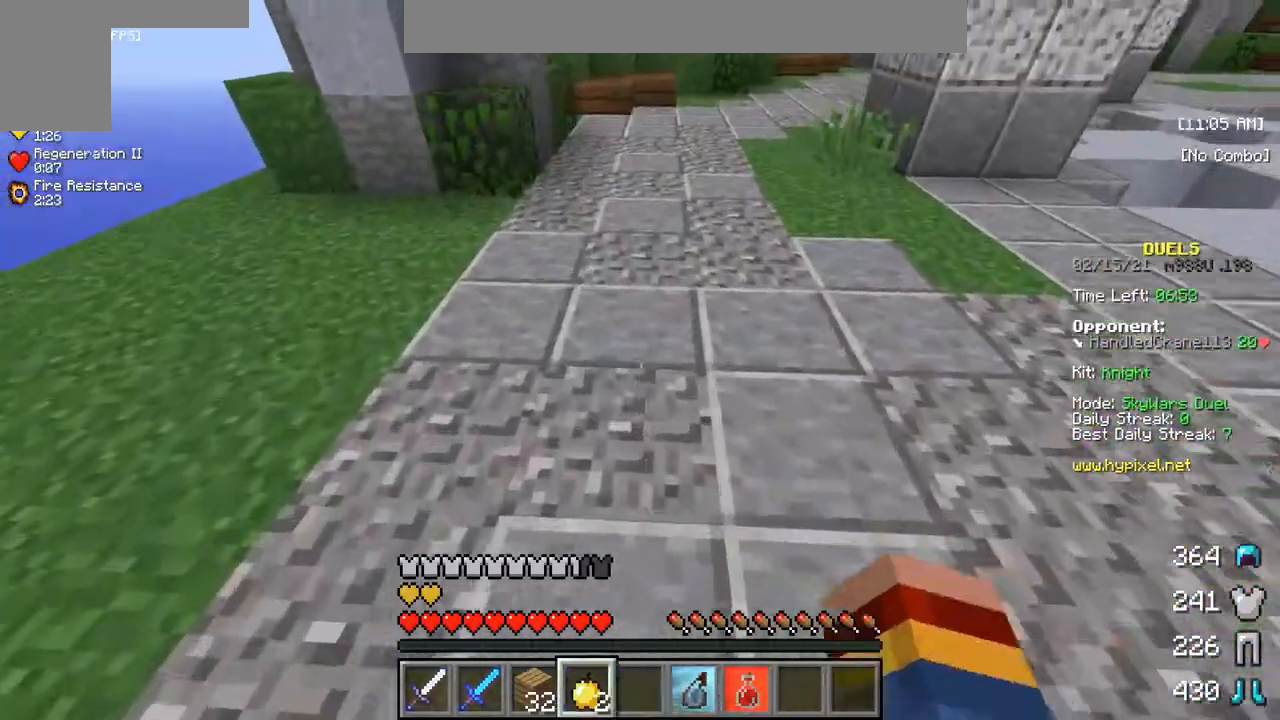
{"keys": ["w"], "mouse": [], "events": []}
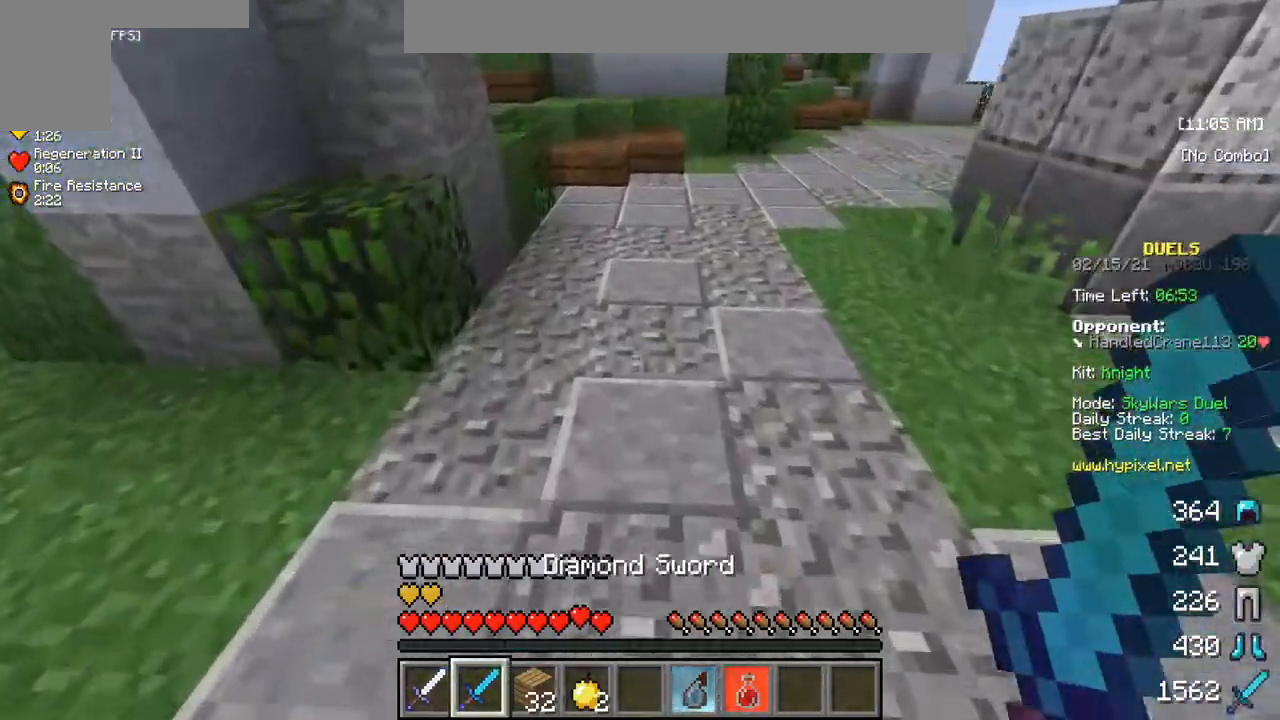
{"keys": ["w"], "mouse": [], "events": []}
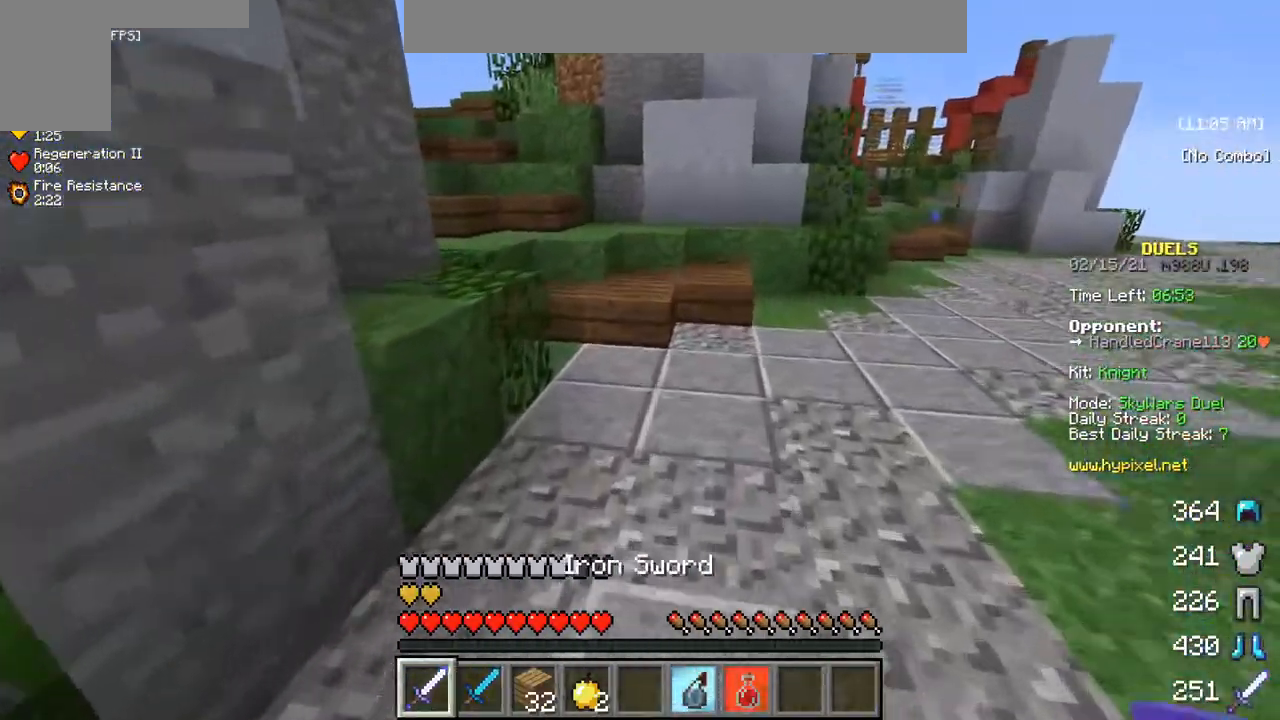
{"keys": ["w"], "mouse": [], "events": []}
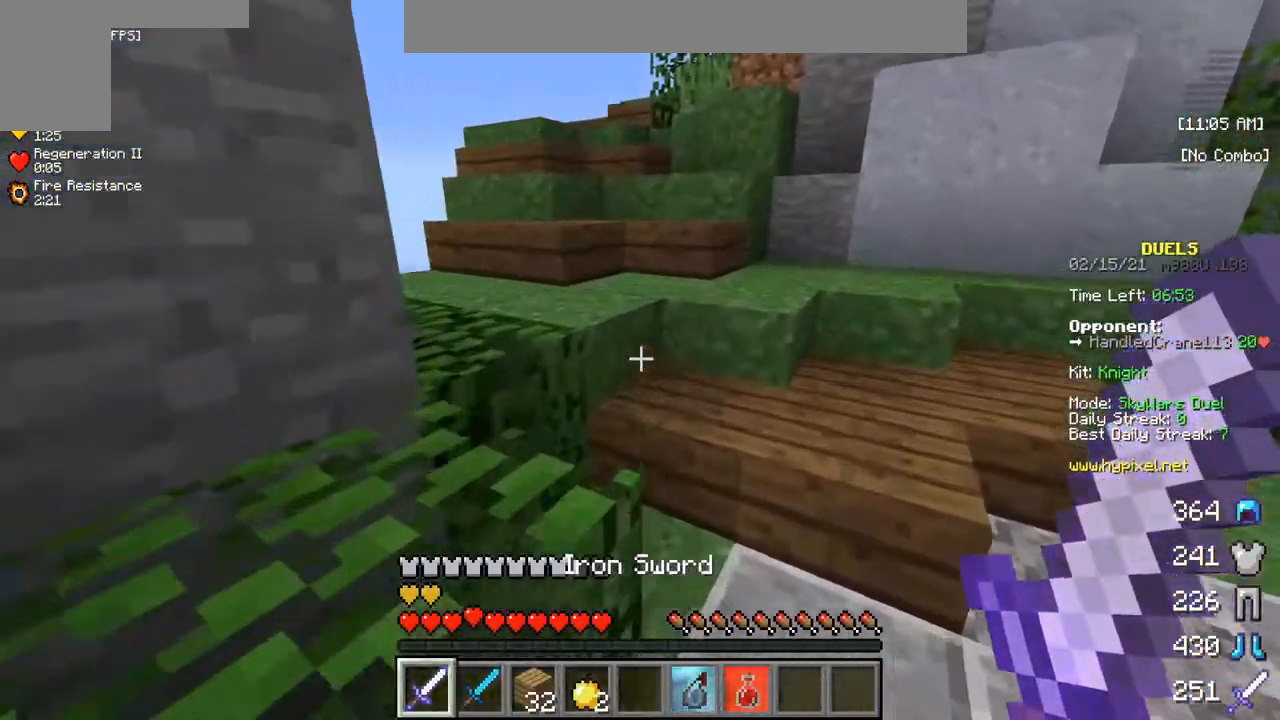
{"keys": ["w"], "mouse": [], "events": []}
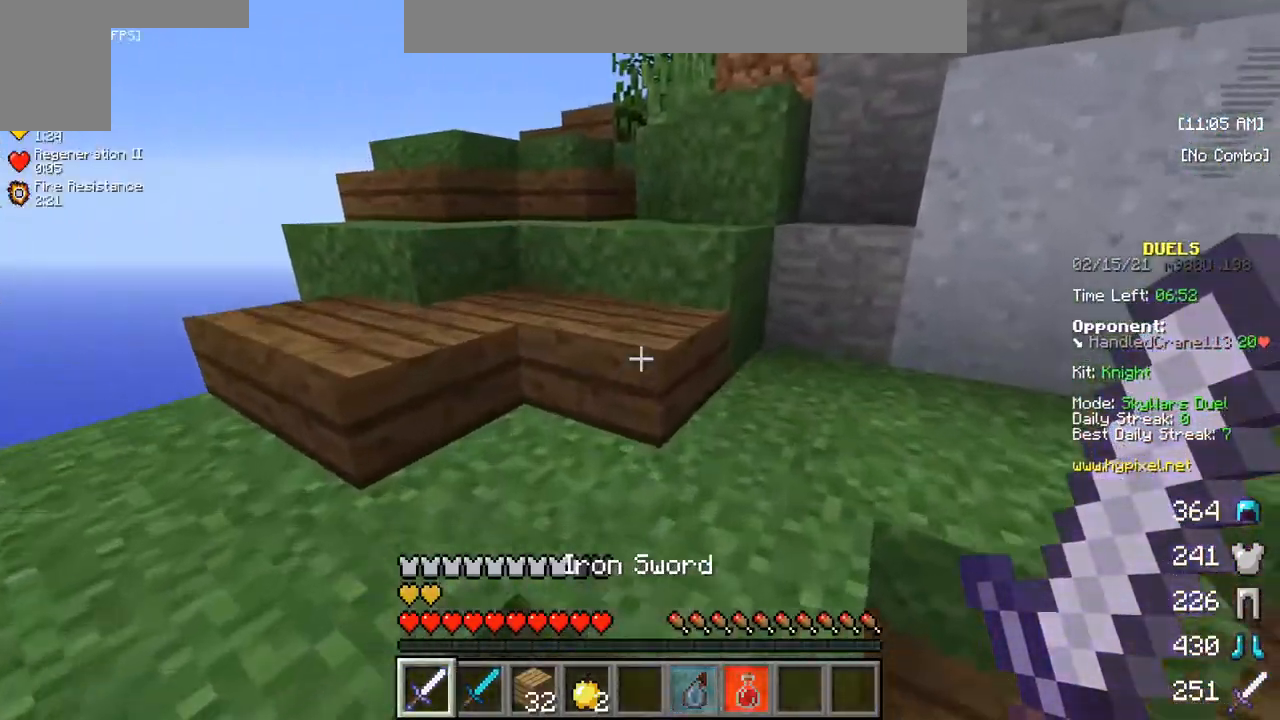
{"keys": ["w"], "mouse": [], "events": [[83, "a", "down"], [433, "a", "up"]]}
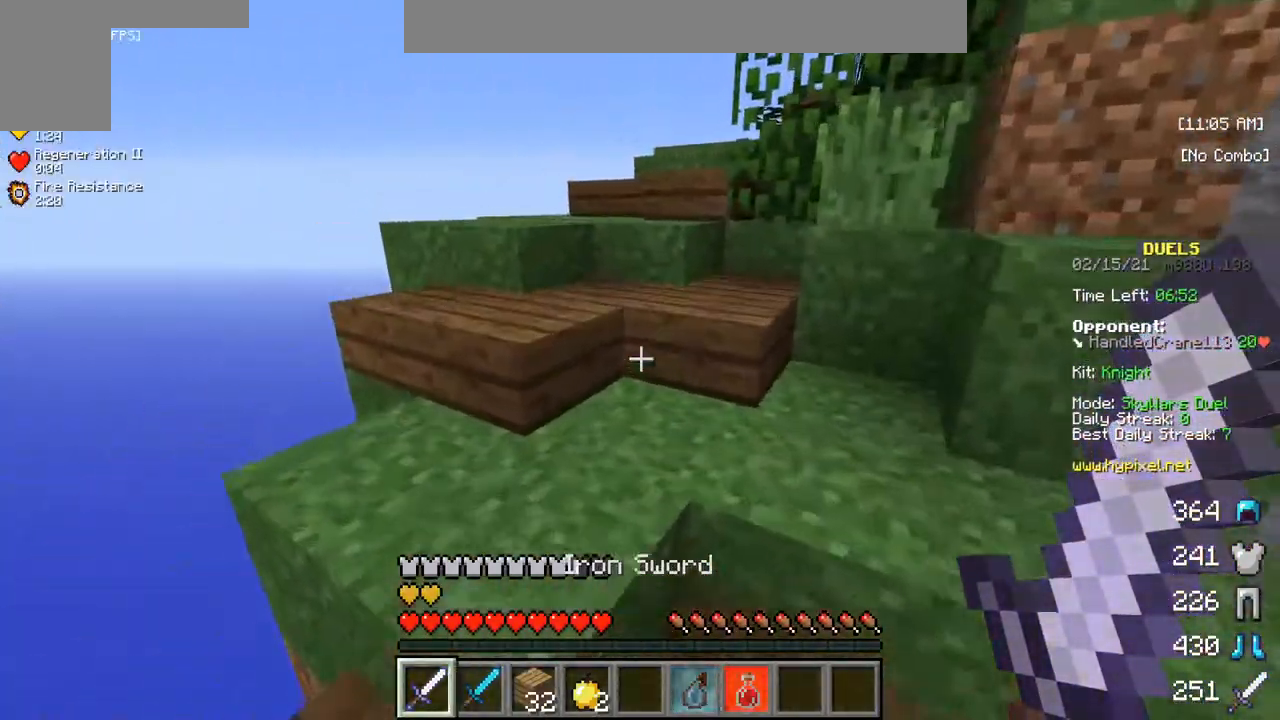
{"keys": ["w"], "mouse": [], "events": []}
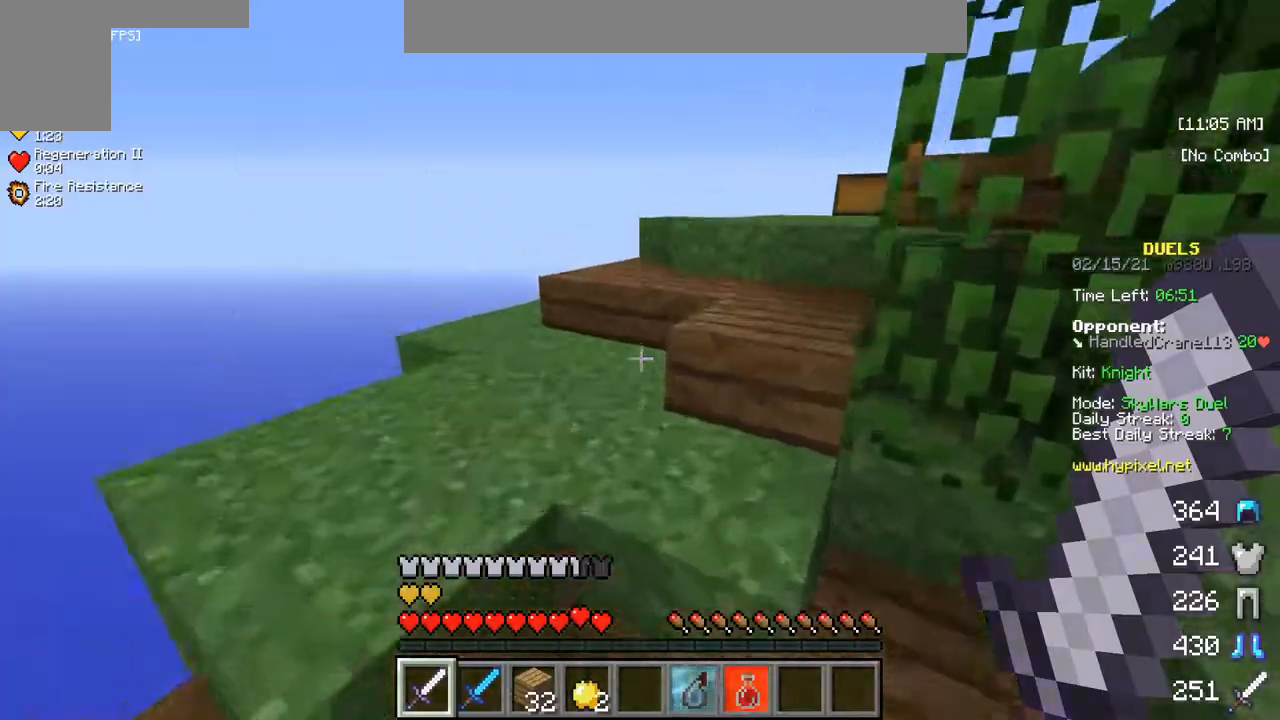
{"keys": ["w"], "mouse": ["left"], "events": [[500, "mouse_left", "down"]]}
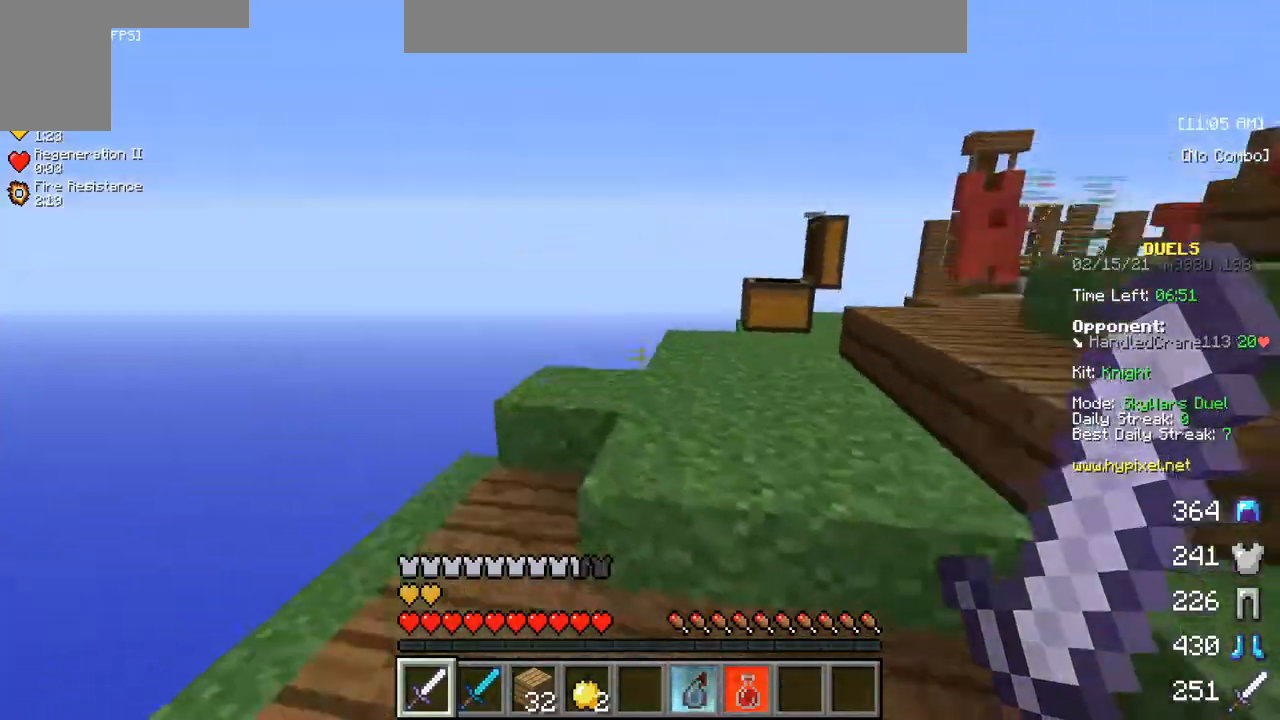
{"keys": ["w"], "mouse": [], "events": [[83, "mouse_left", "up"]]}
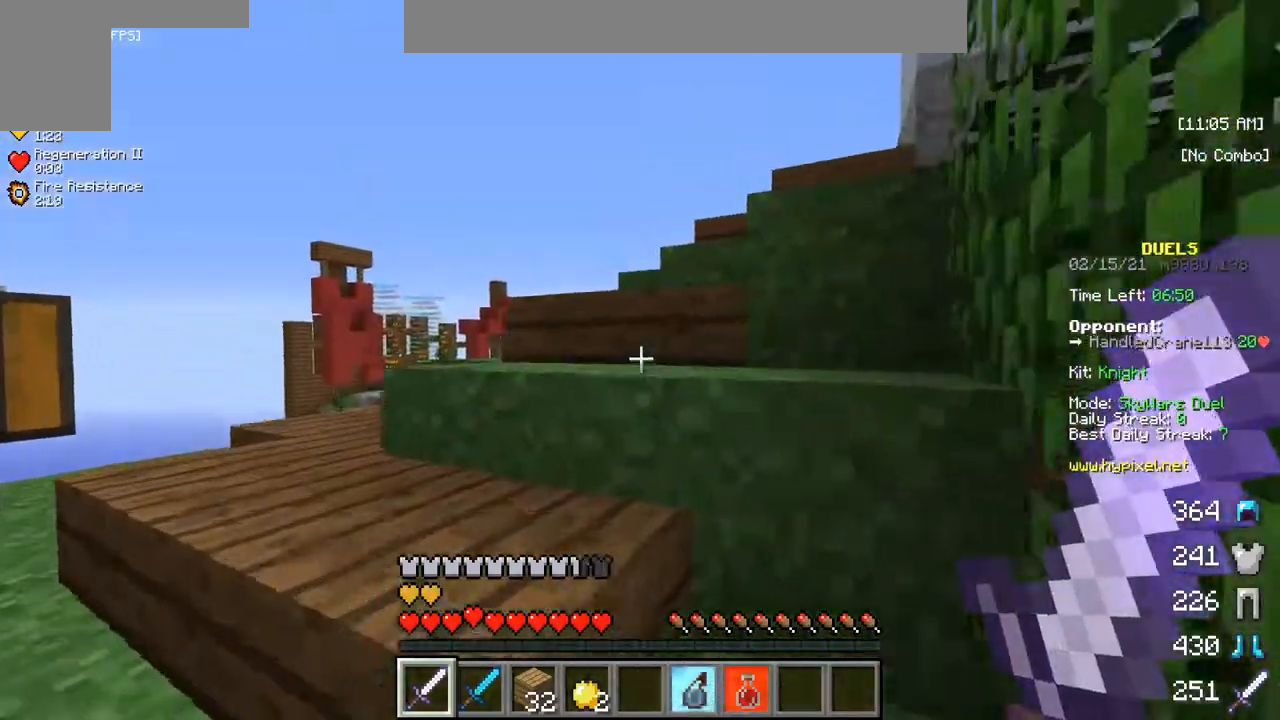
{"keys": ["w"], "mouse": [], "events": []}
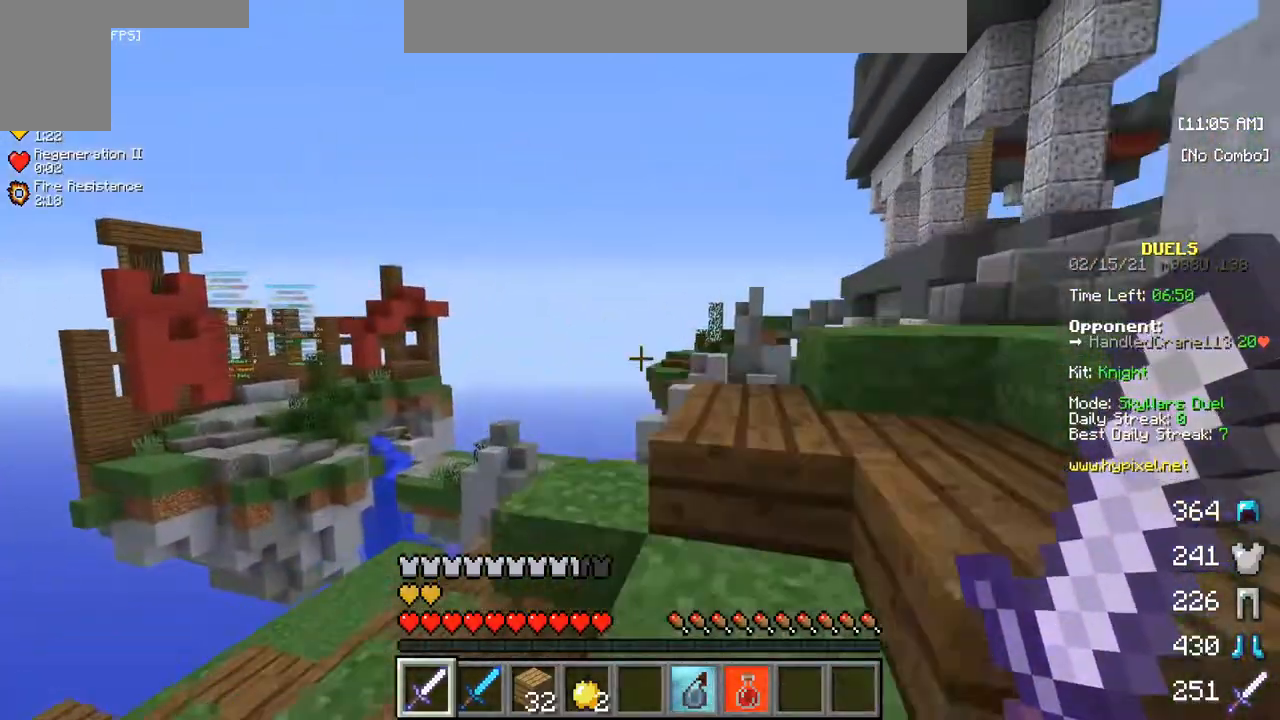
{"keys": ["w"], "mouse": [], "events": []}
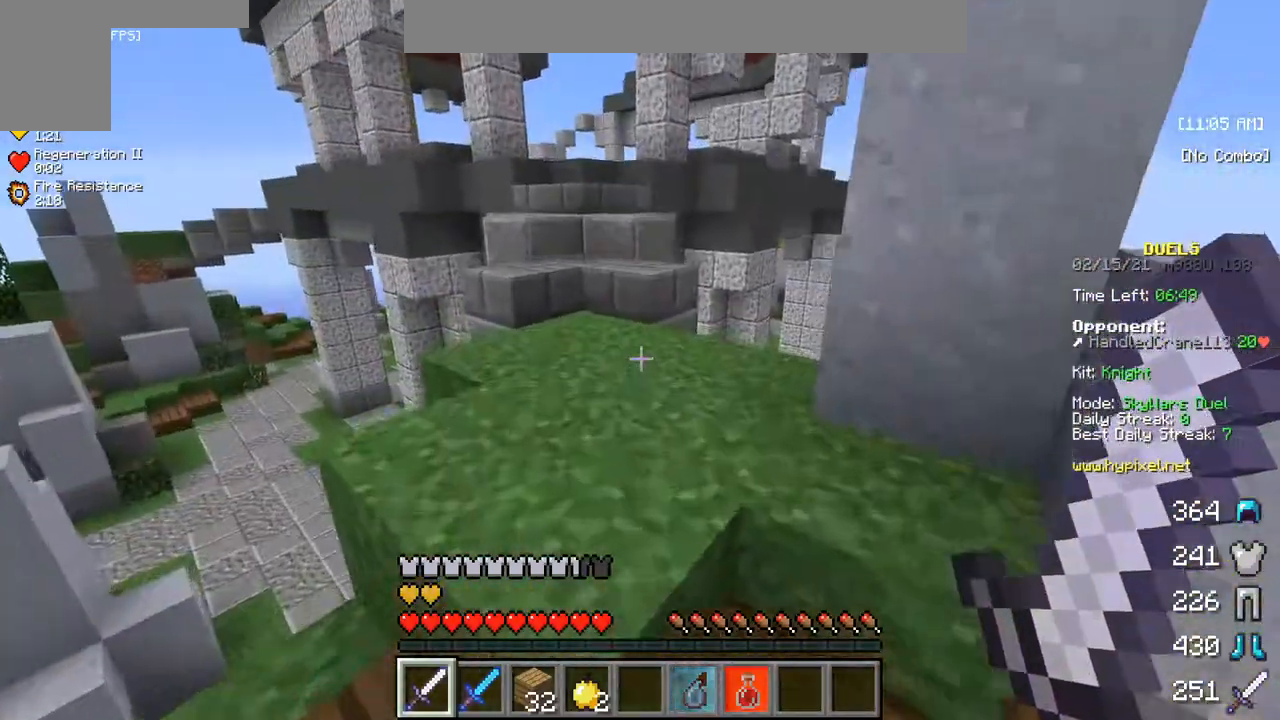
{"keys": ["w"], "mouse": [], "events": []}
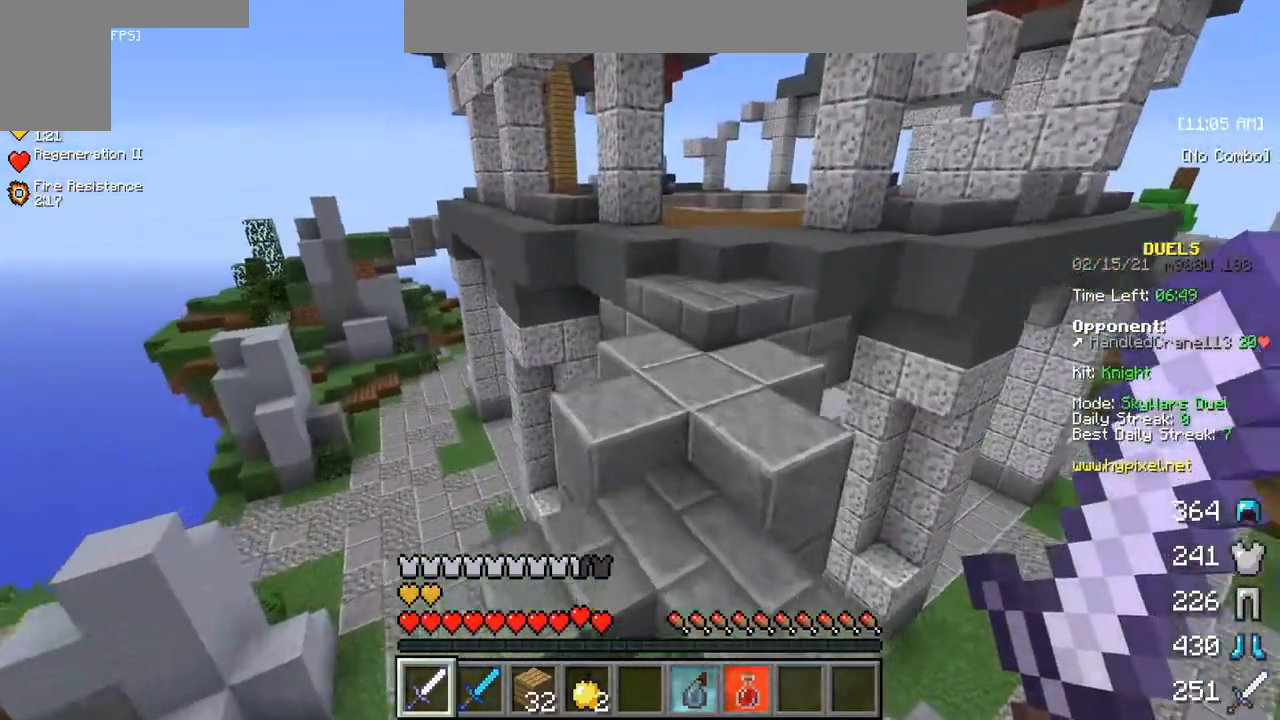
{"keys": ["w"], "mouse": [], "events": []}
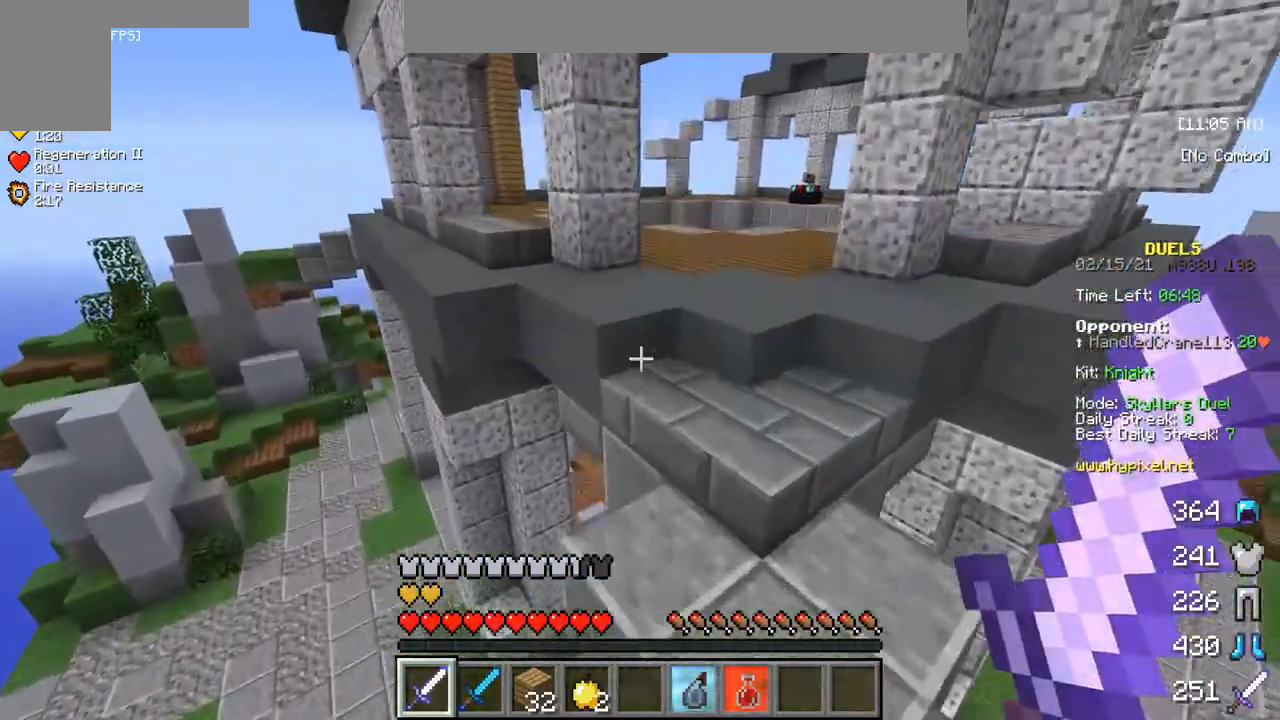
{"keys": ["w"], "mouse": [], "events": []}
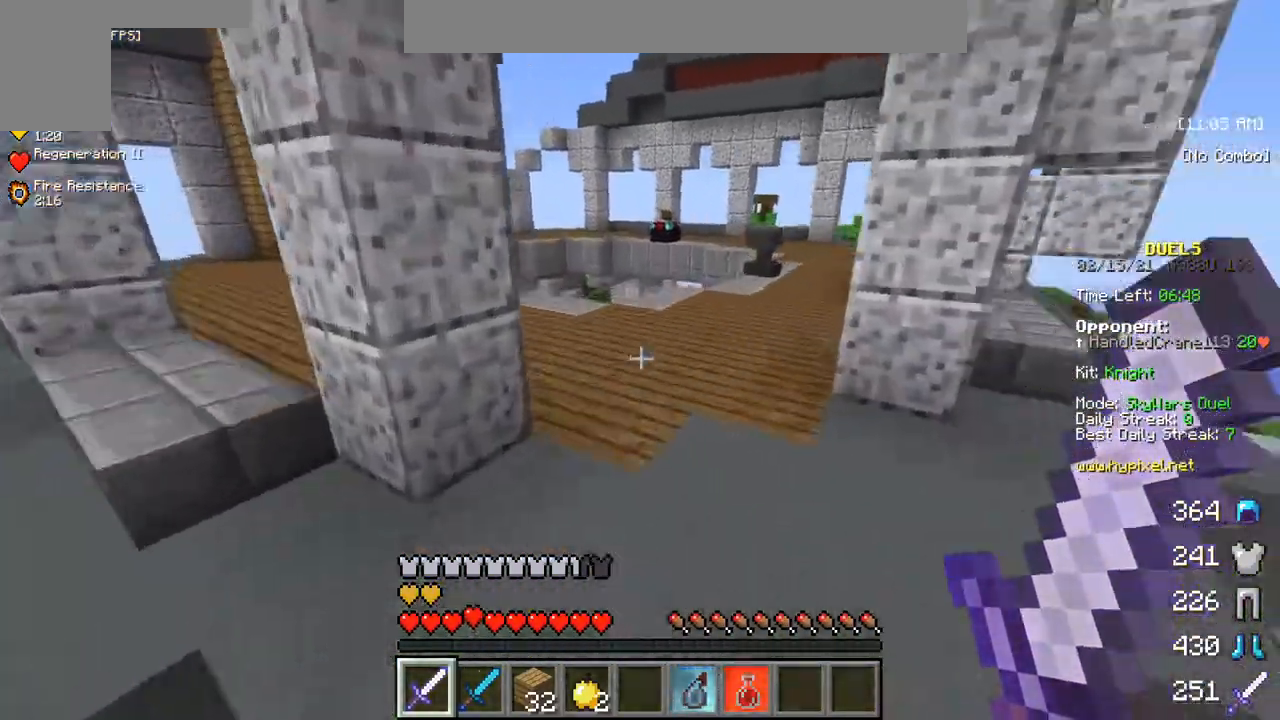
{"keys": ["w"], "mouse": [], "events": []}
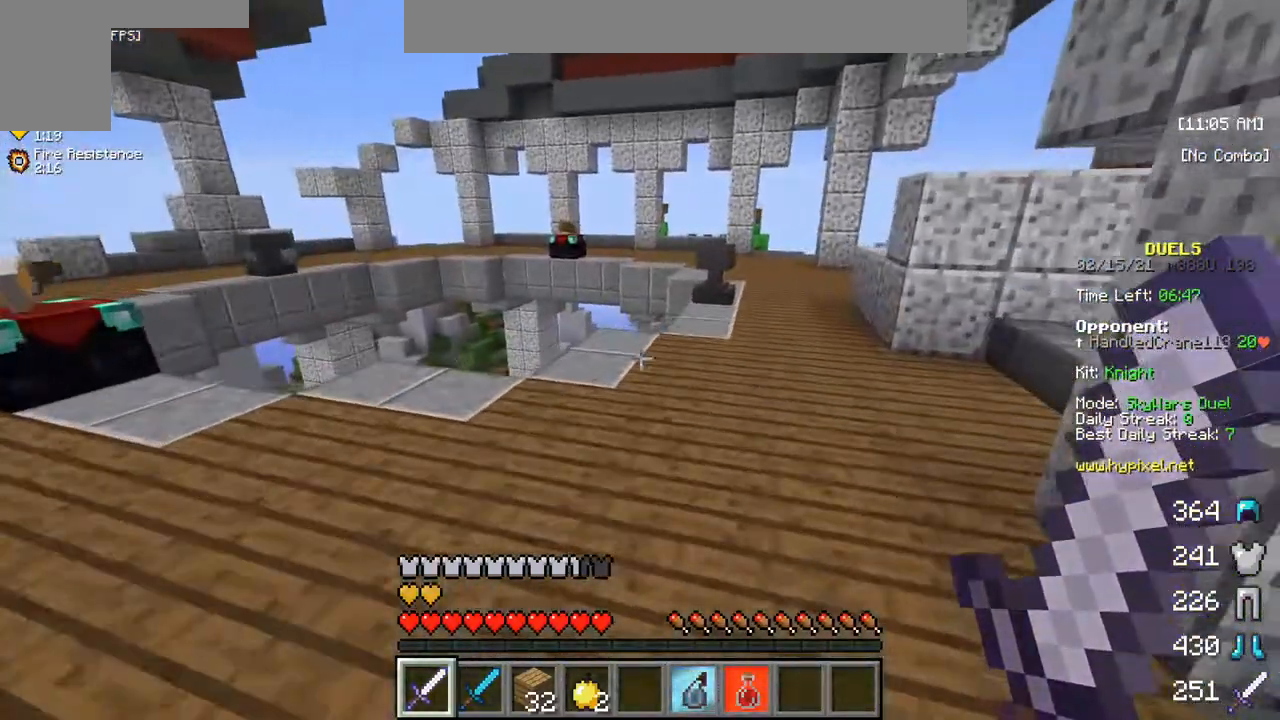
{"keys": ["w"], "mouse": [], "events": []}
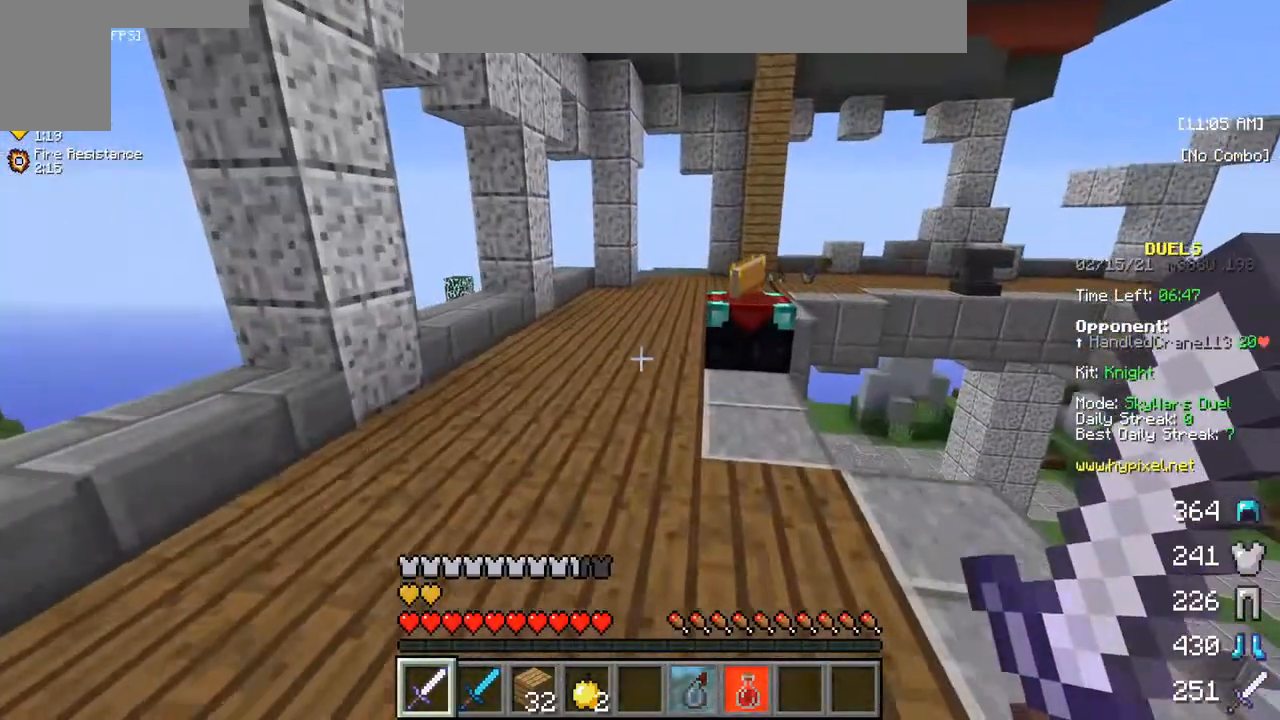
{"keys": ["w"], "mouse": [], "events": []}
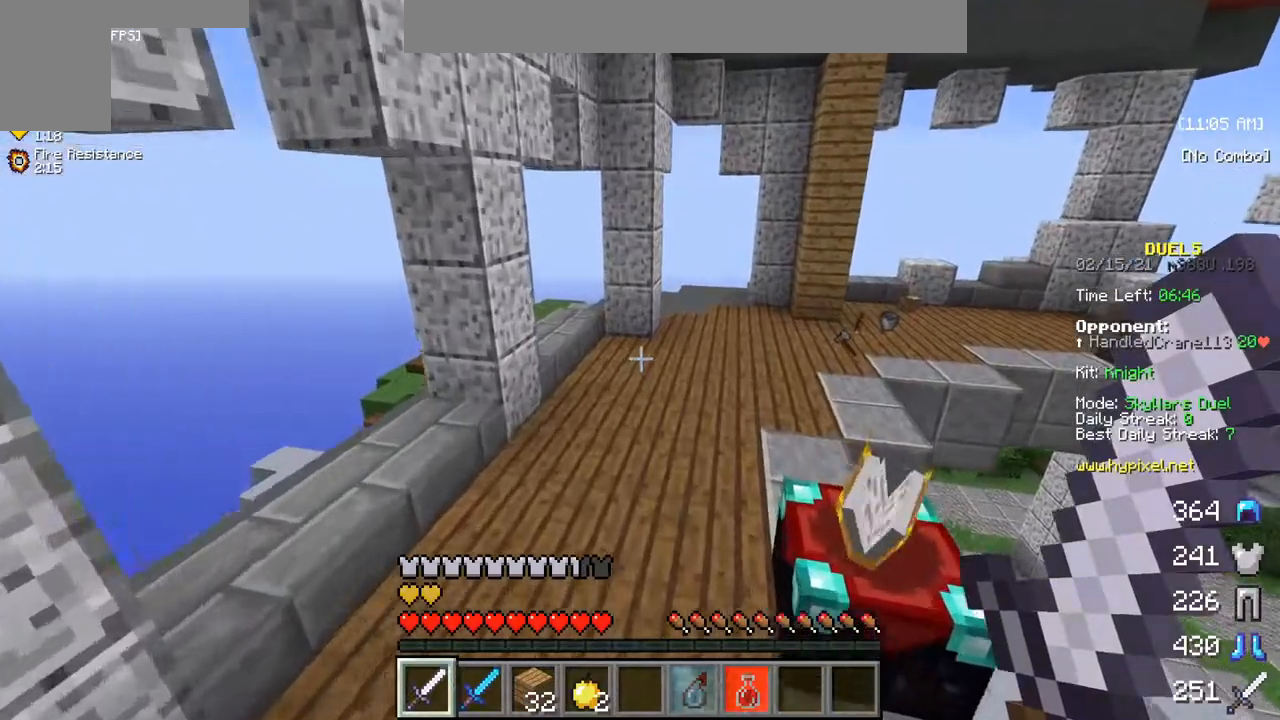
{"keys": ["w"], "mouse": [], "events": []}
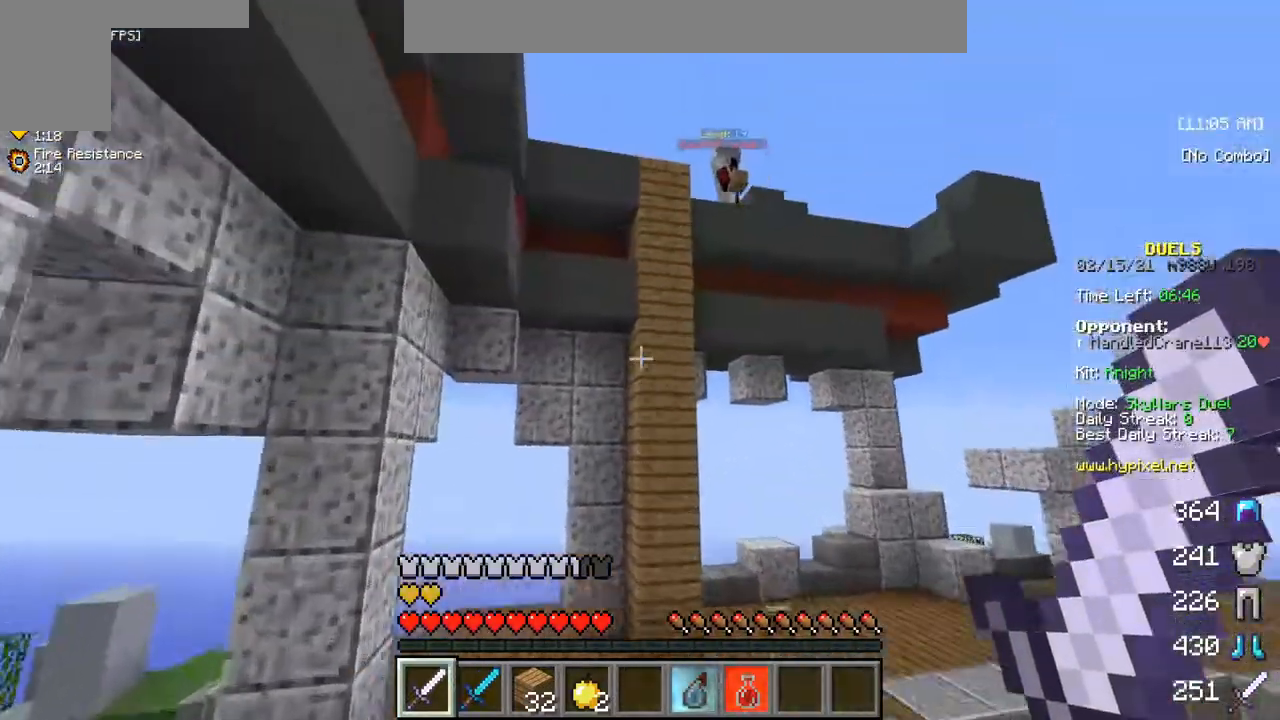
{"keys": [], "mouse": [], "events": [[350, "w", "up"]]}
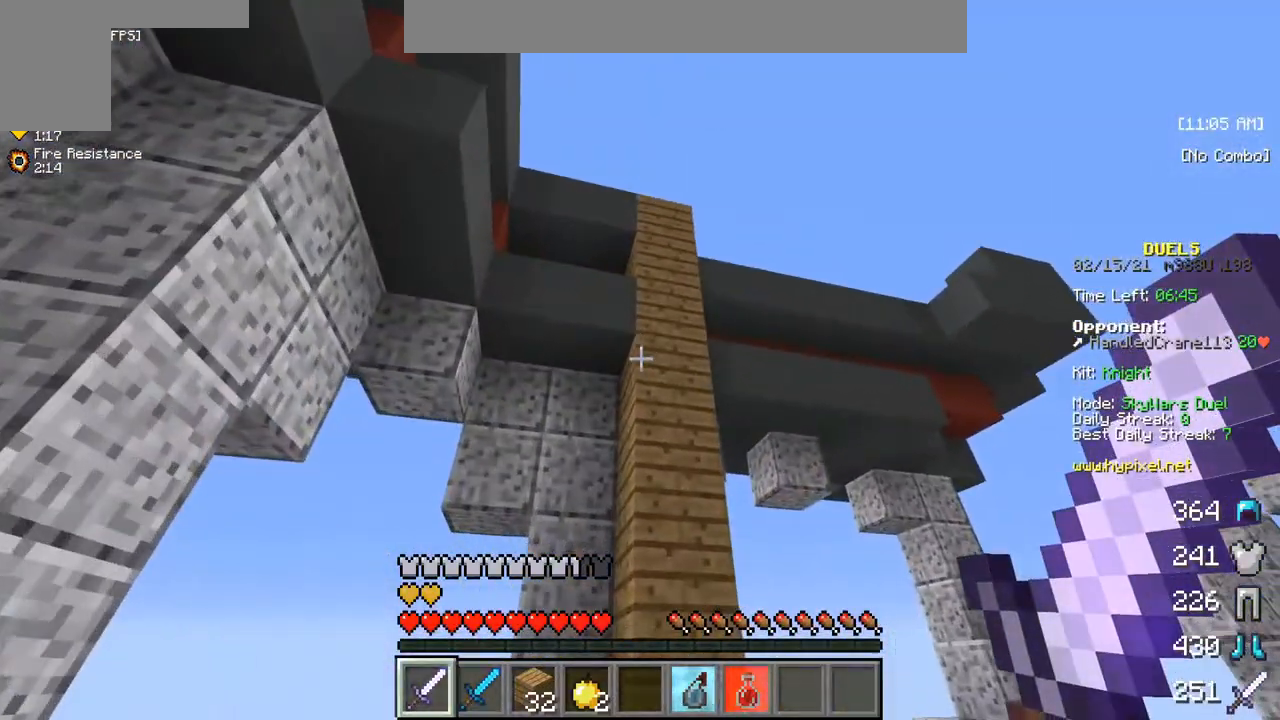
{"keys": [], "mouse": [], "events": []}
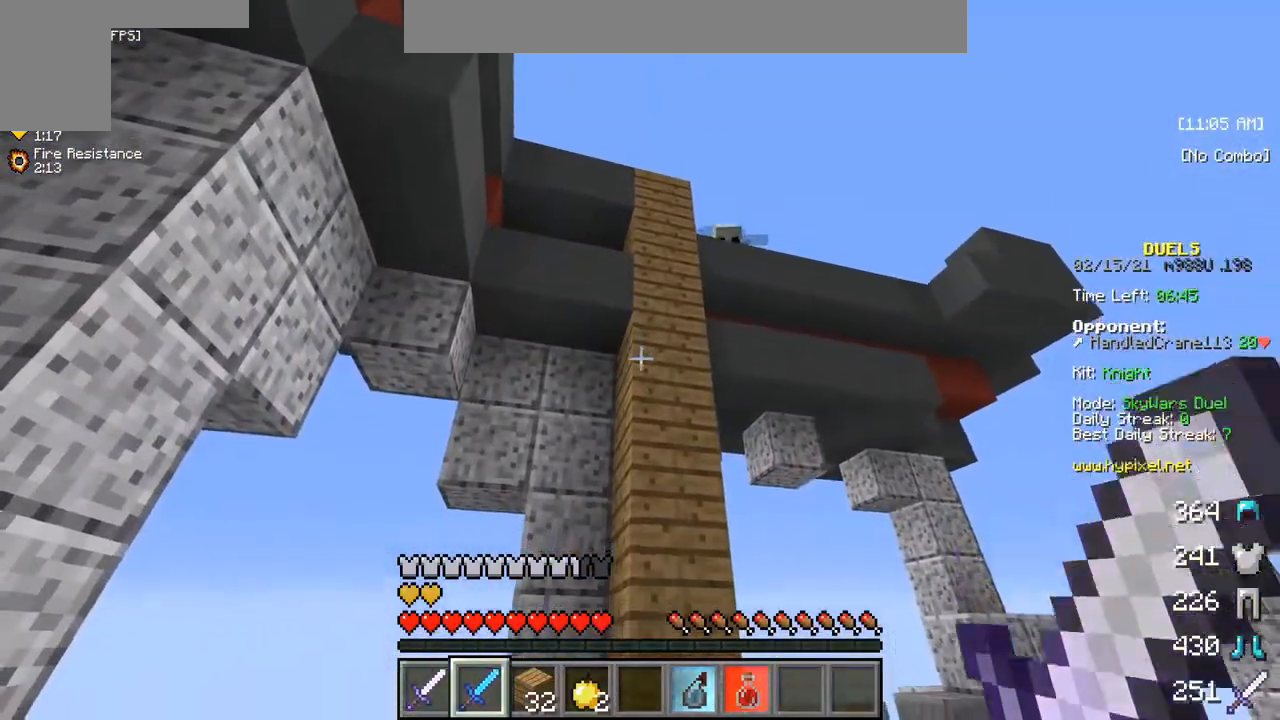
{"keys": [], "mouse": [], "events": [[17, "s", "down"], [250, "s", "up"]]}